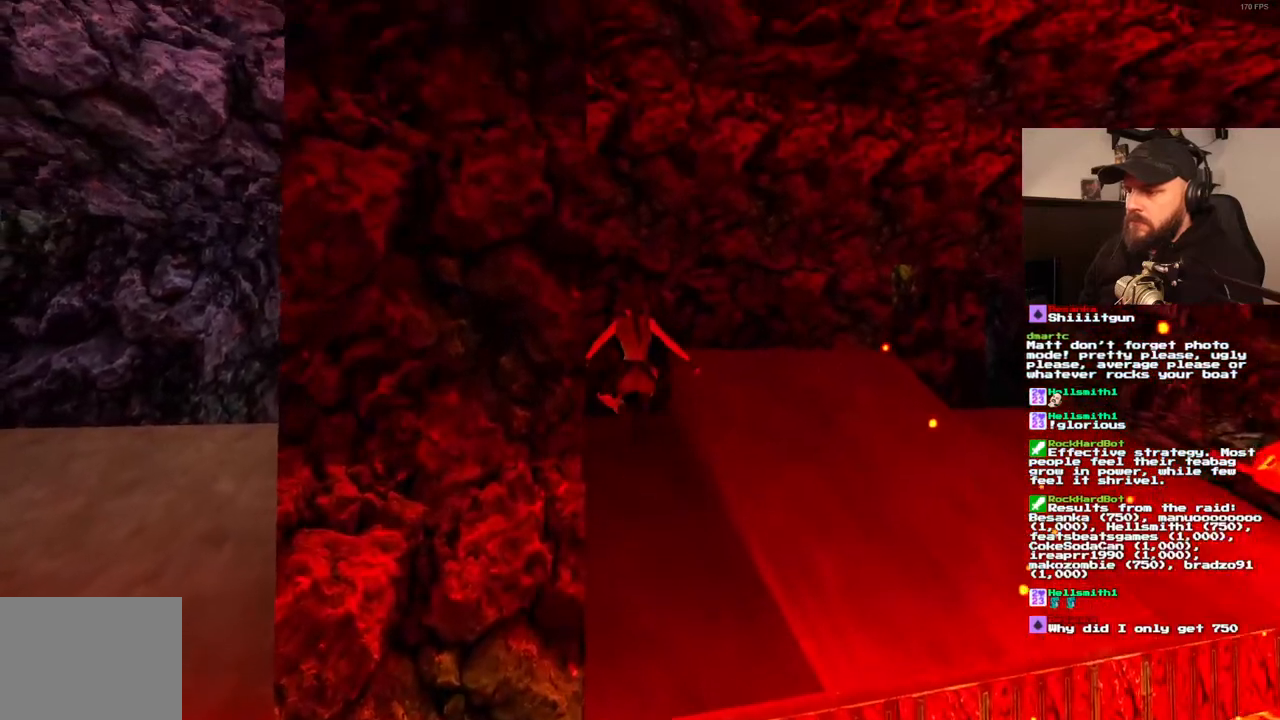
Gameplay with a controller (PlayStation layout); each line is a JSON object with the inputs held at the frame after it (dt_ms = milliseconds from this image to that frame). "events" lists button and stick changes between this image and that frame as [ms after this image, input, new state], when the widget could be followed in between. Not read: L3 R3.
{"dt_ms": 500, "buttons": [], "left_stick": "center", "right_stick": "center", "events": [[67, "DPAD_LEFT", "up"], [100, "DPAD_UP", "up"]]}
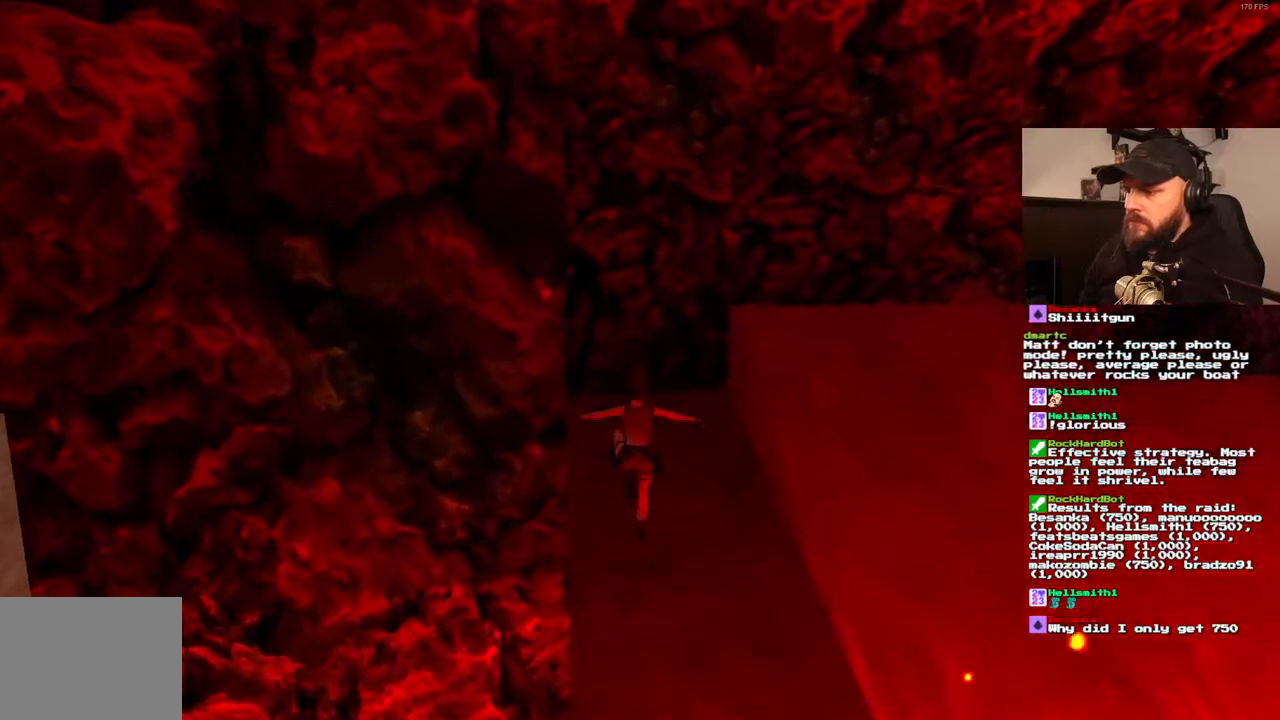
{"dt_ms": 500, "buttons": ["DPAD_RIGHT"], "left_stick": "center", "right_stick": "center", "events": [[333, "DPAD_RIGHT", "down"]]}
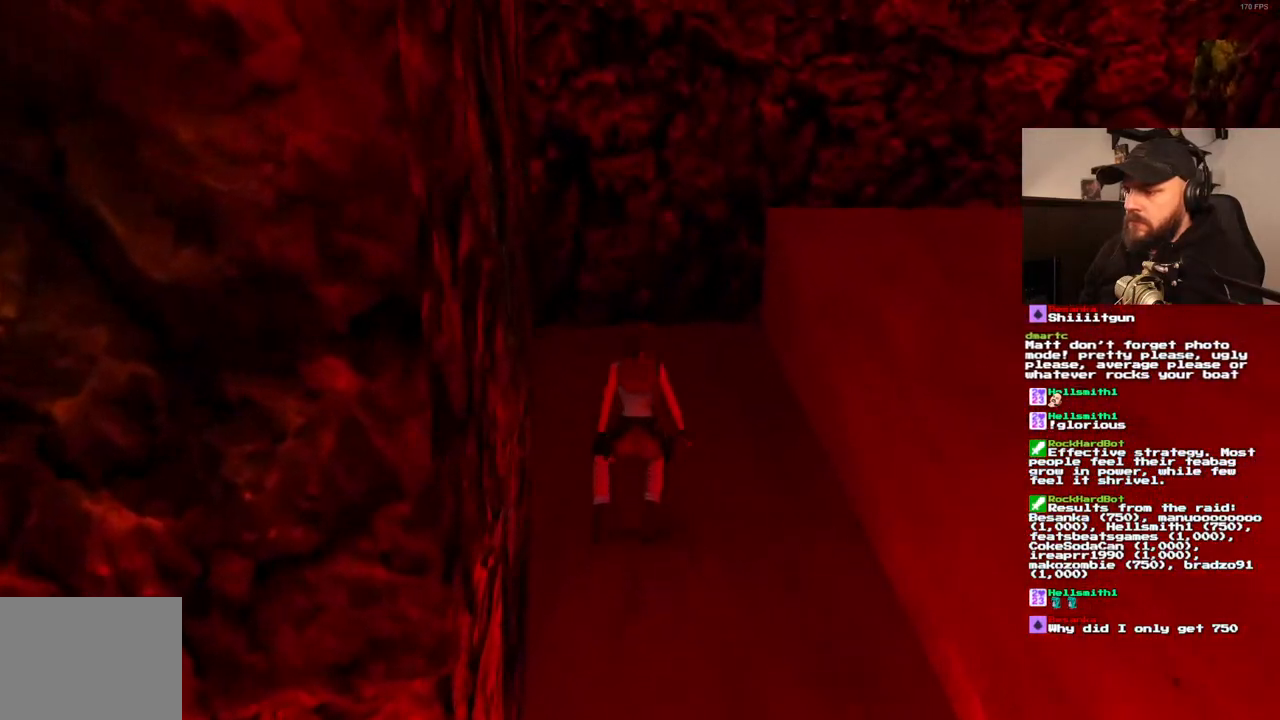
{"dt_ms": 500, "buttons": ["DPAD_RIGHT"], "left_stick": "center", "right_stick": "center", "events": []}
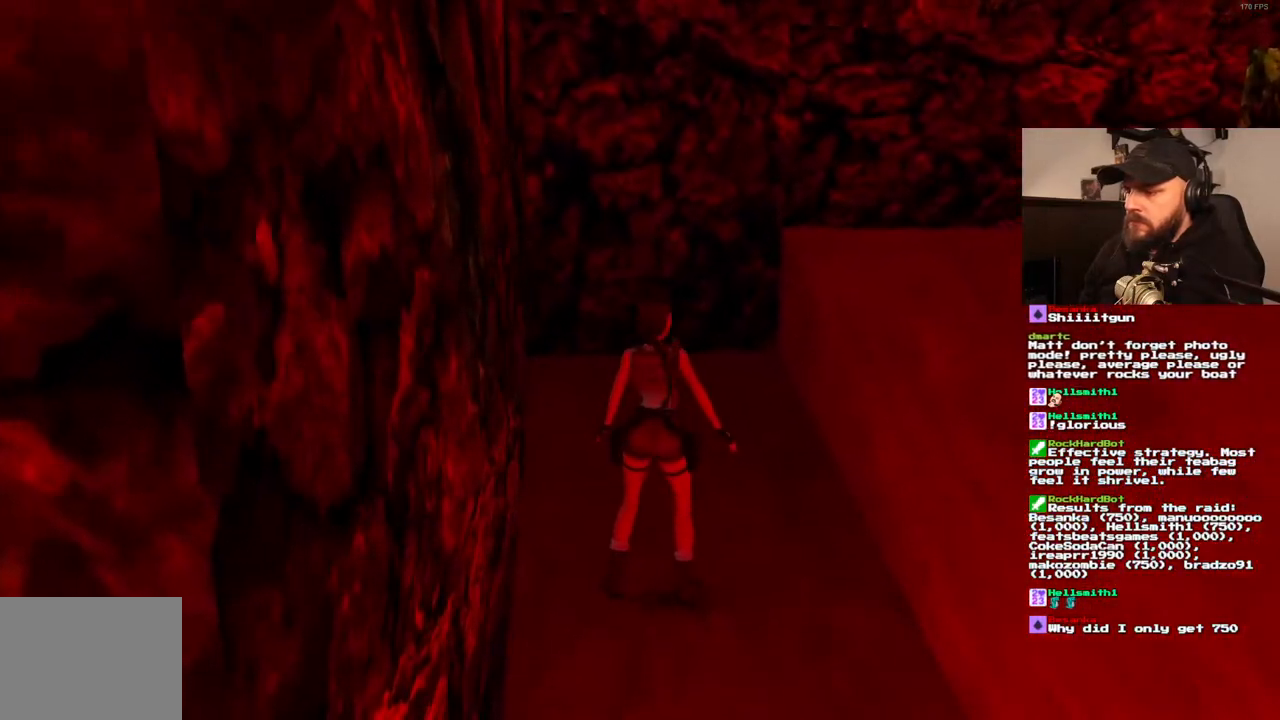
{"dt_ms": 1000, "buttons": ["DPAD_RIGHT"], "left_stick": "center", "right_stick": "center", "events": [[350, "DPAD_RIGHT", "up"], [683, "DPAD_RIGHT", "down"]]}
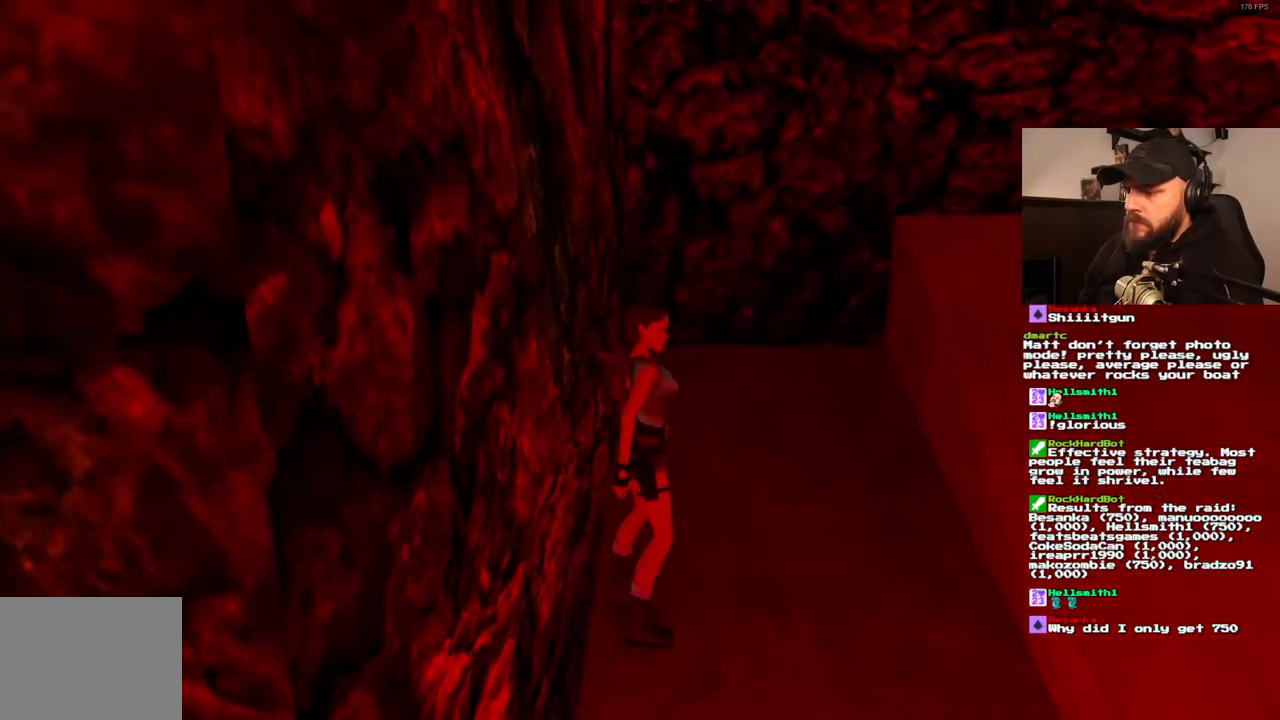
{"dt_ms": 1000, "buttons": ["DPAD_UP"], "left_stick": "center", "right_stick": "center", "events": [[217, "DPAD_RIGHT", "up"], [967, "DPAD_UP", "down"]]}
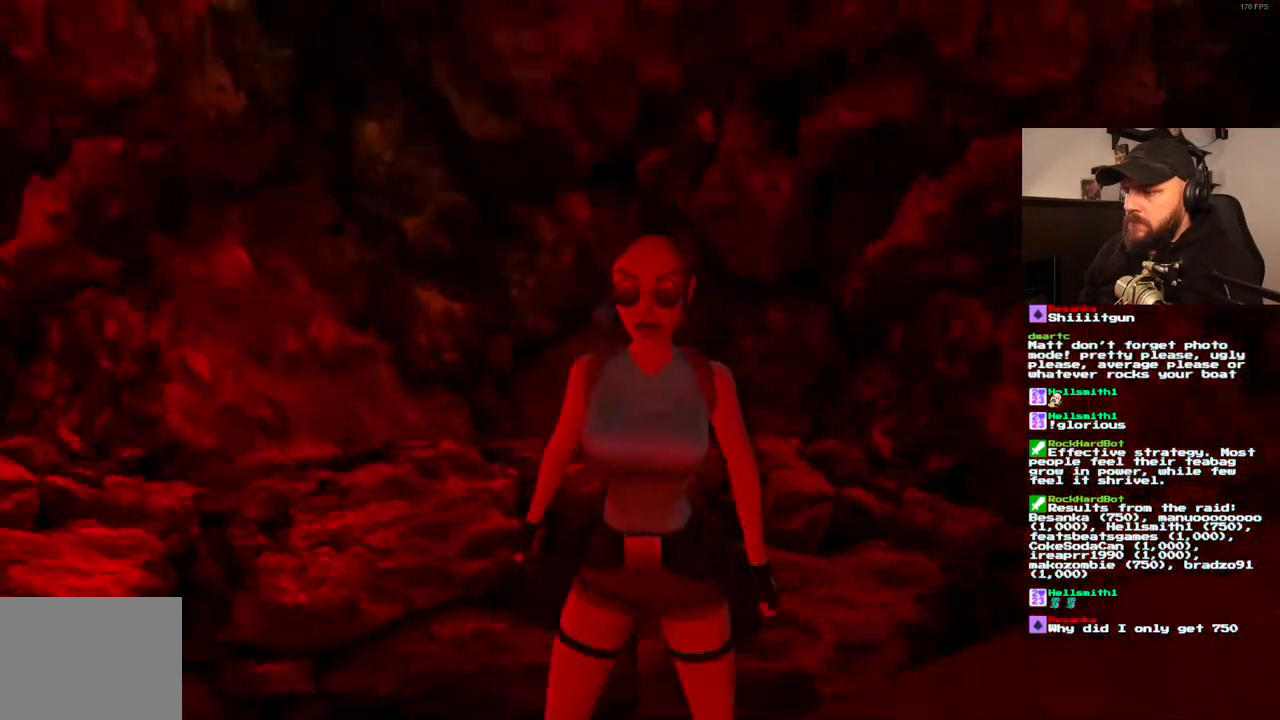
{"dt_ms": 1000, "buttons": ["SQUARE", "DPAD_UP", "DPAD_LEFT"], "left_stick": "center", "right_stick": "center"}
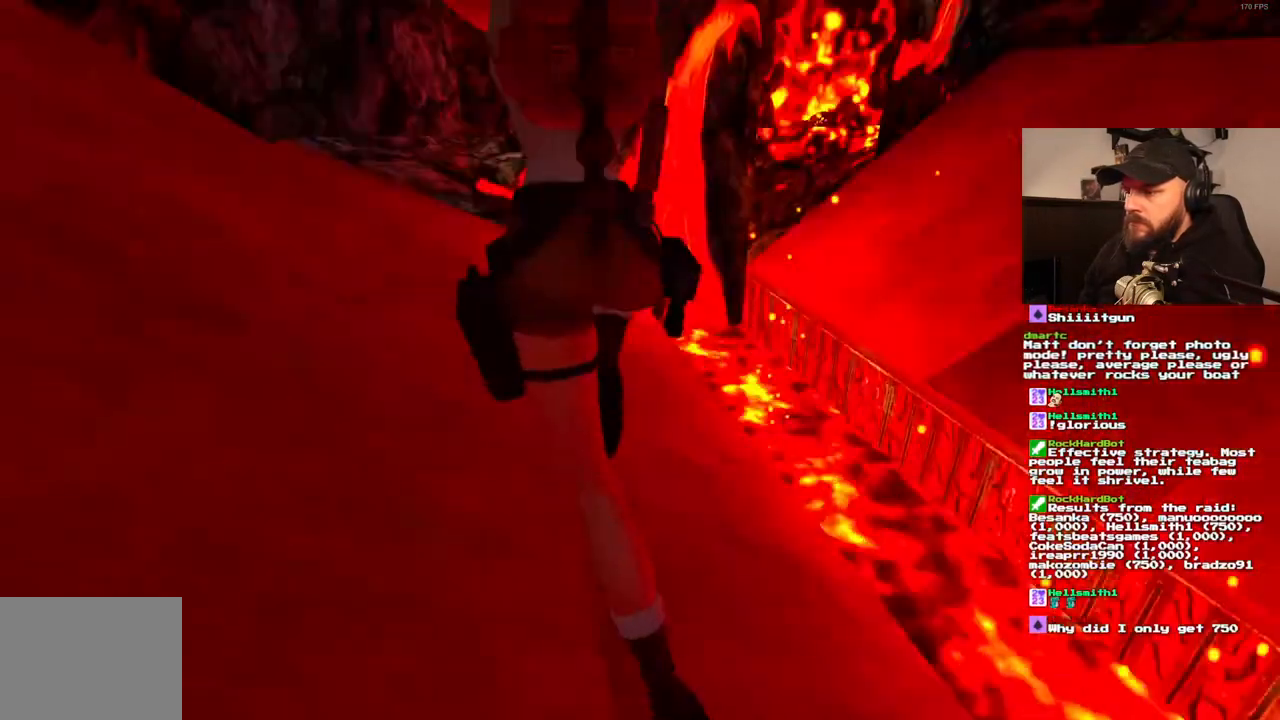
{"dt_ms": 500, "buttons": ["SQUARE", "DPAD_UP", "DPAD_LEFT"], "left_stick": "center", "right_stick": "center", "events": [[183, "DPAD_LEFT", "up"], [500, "DPAD_LEFT", "down"]]}
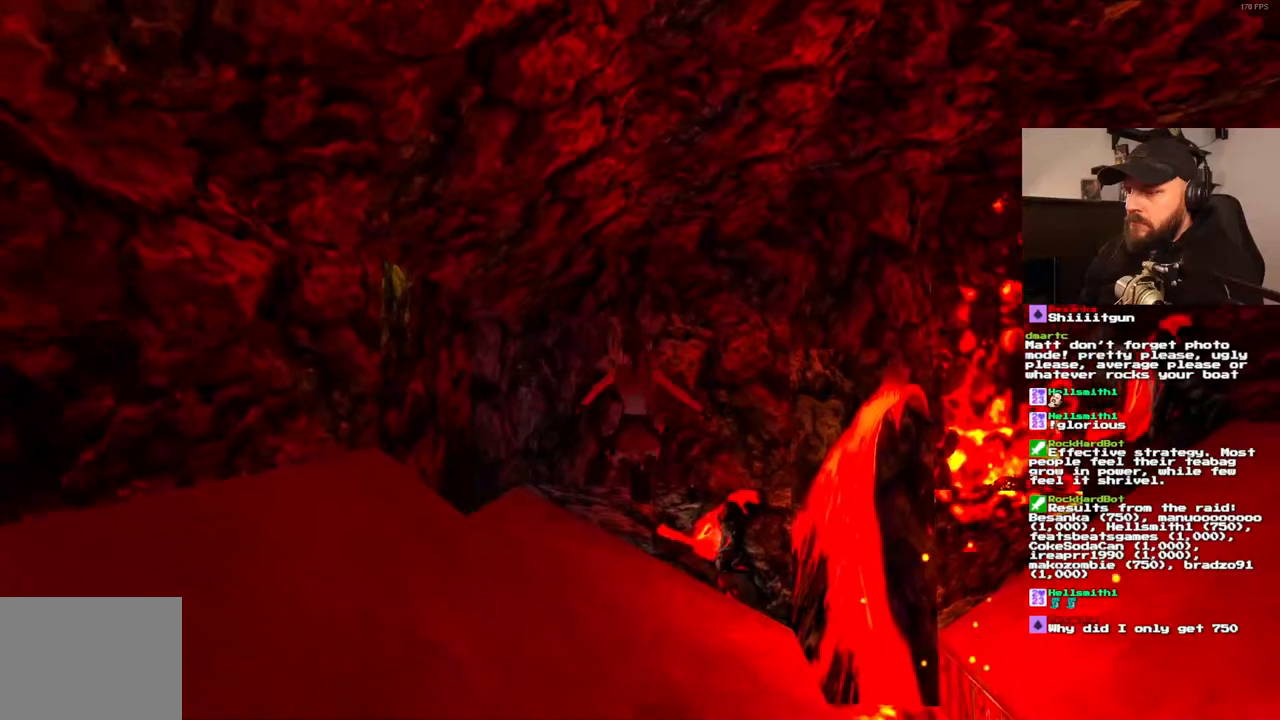
{"dt_ms": 500, "buttons": ["DPAD_UP", "DPAD_LEFT"], "left_stick": "center", "right_stick": "center", "events": [[83, "SQUARE", "up"]]}
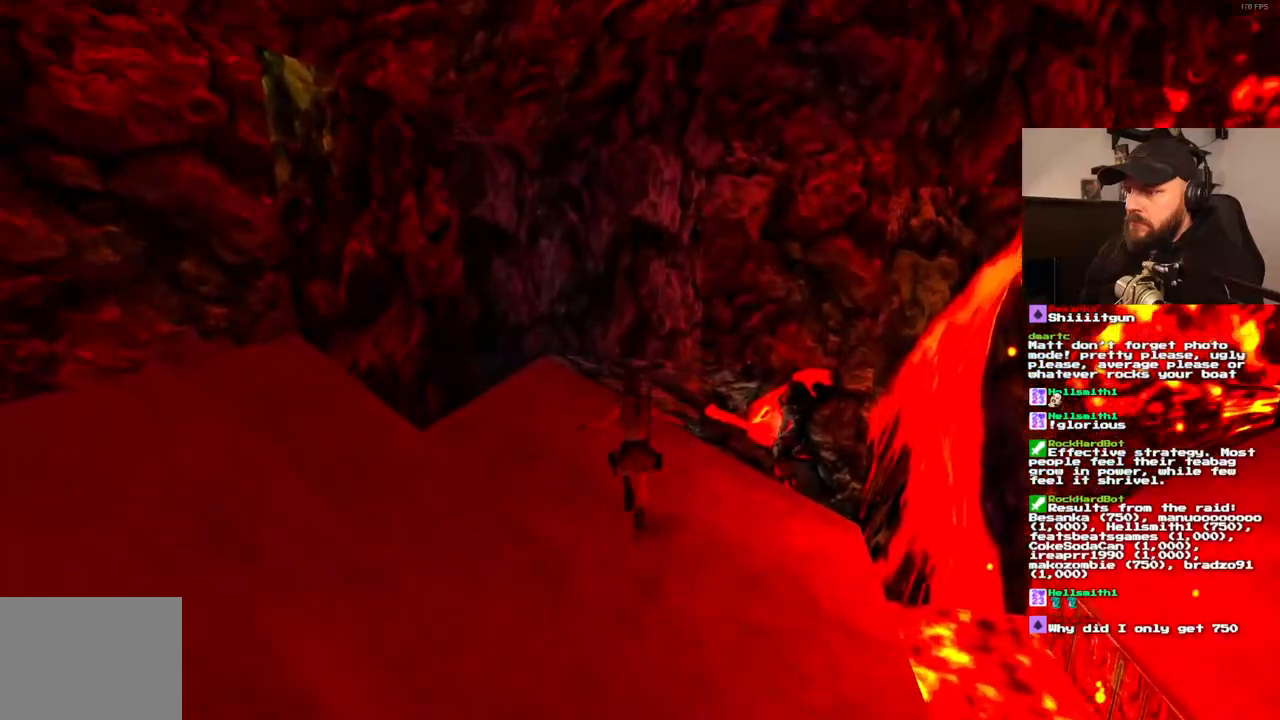
{"dt_ms": 500, "buttons": ["DPAD_UP"], "left_stick": "center", "right_stick": "center", "events": [[333, "DPAD_LEFT", "up"]]}
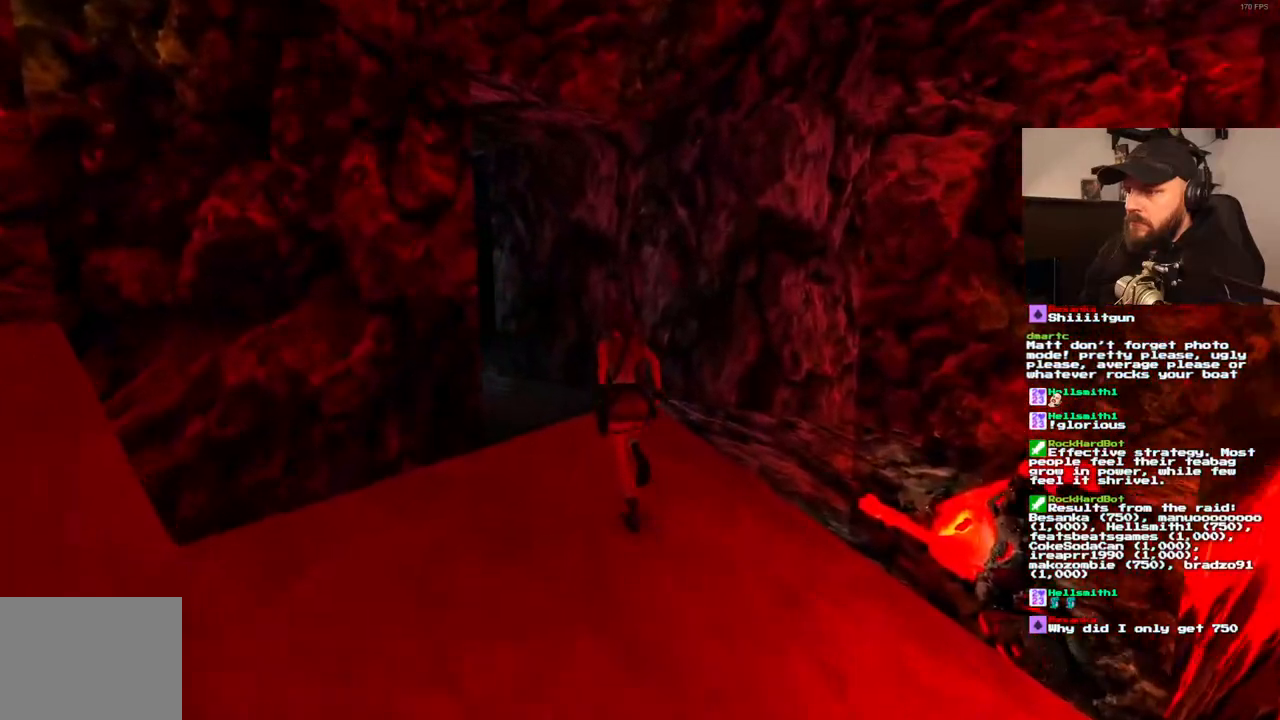
{"dt_ms": 500, "buttons": ["DPAD_UP", "DPAD_LEFT"], "left_stick": "center", "right_stick": "center", "events": [[117, "DPAD_LEFT", "down"]]}
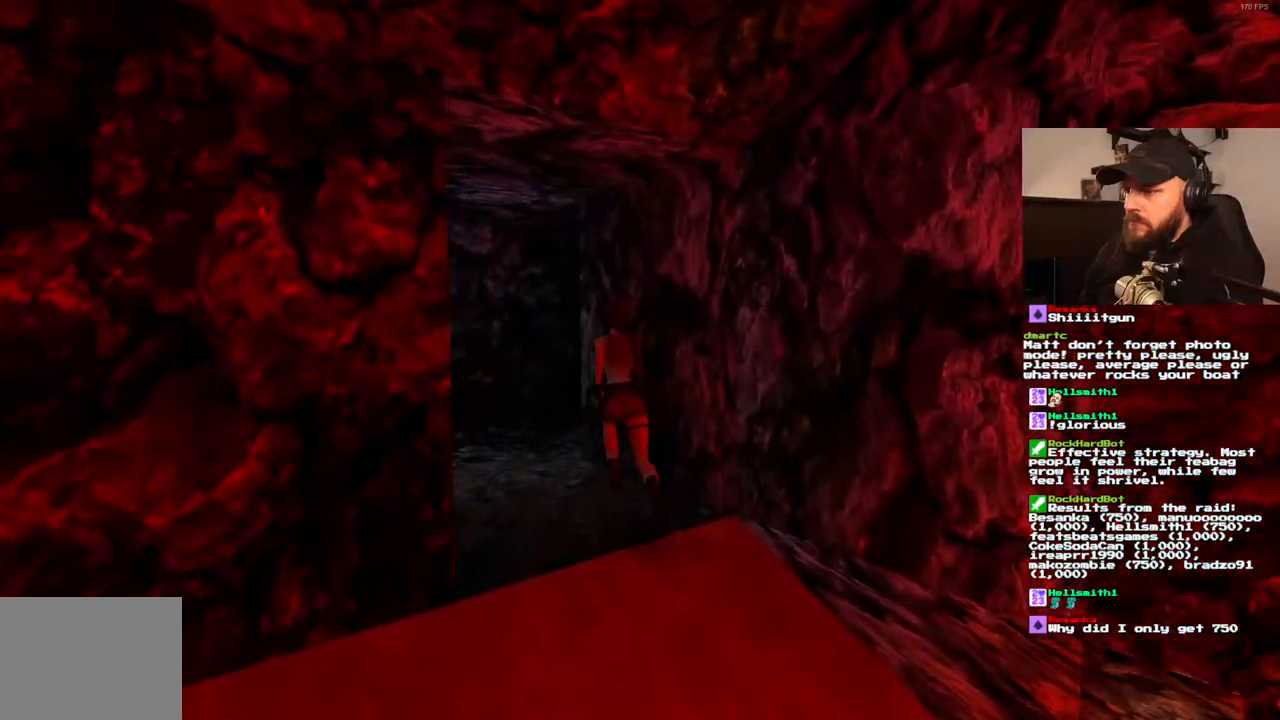
{"dt_ms": 500, "buttons": ["DPAD_UP", "DPAD_LEFT"], "left_stick": "center", "right_stick": "center", "events": [[117, "DPAD_LEFT", "up"], [317, "DPAD_LEFT", "down"]]}
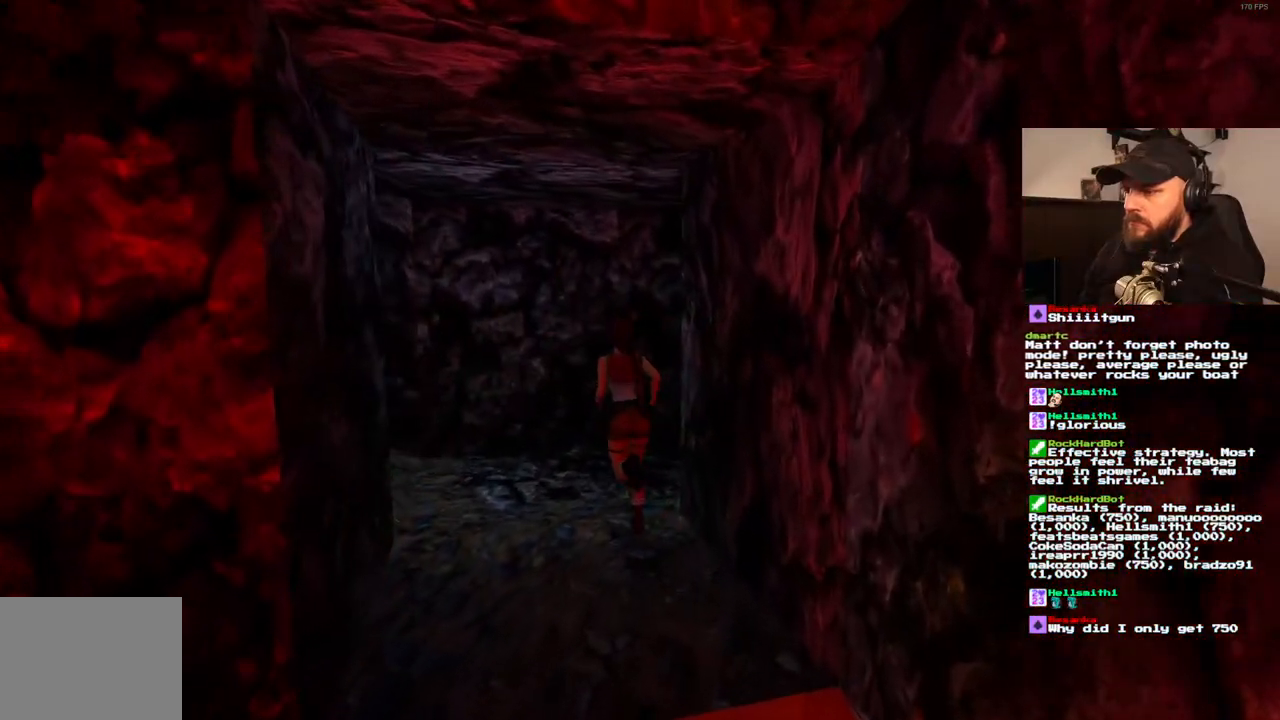
{"dt_ms": 1000, "buttons": ["DPAD_UP"], "left_stick": "center", "right_stick": "center", "events": [[17, "DPAD_LEFT", "up"], [17, "DPAD_RIGHT", "down"], [917, "DPAD_RIGHT", "up"]]}
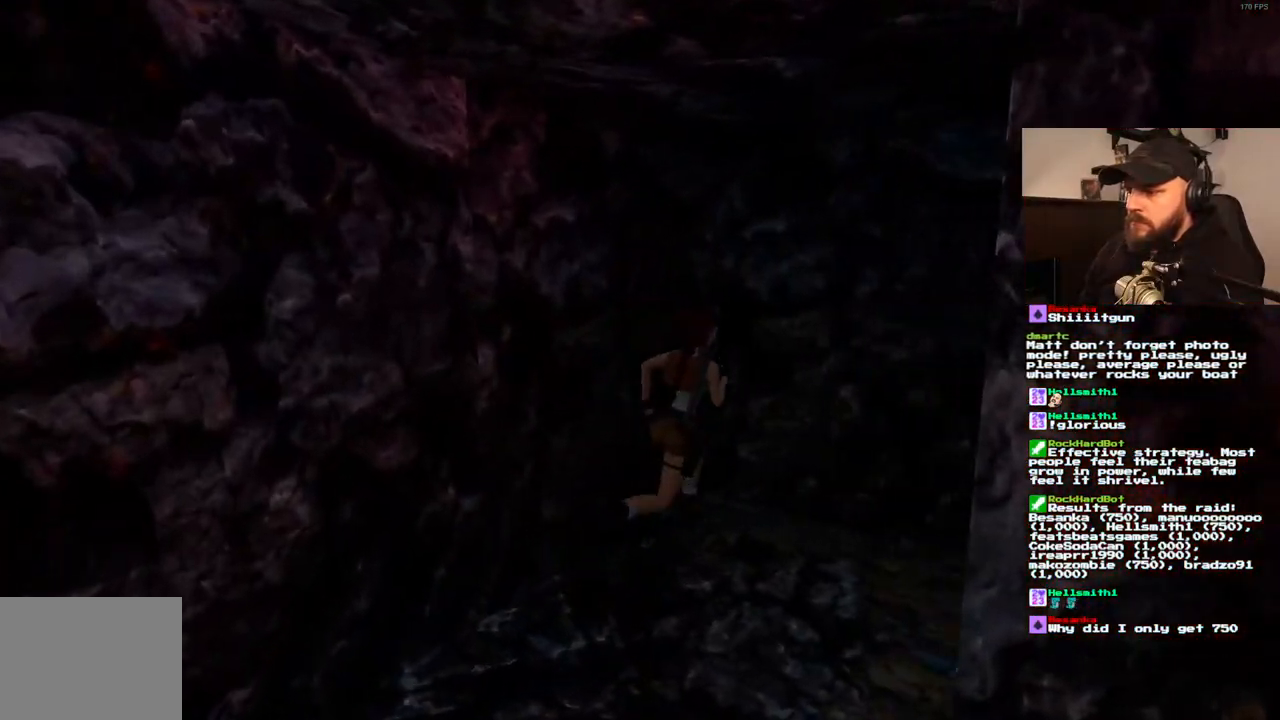
{"dt_ms": 1000, "buttons": ["DPAD_UP"], "left_stick": "center", "right_stick": "center", "events": [[133, "DPAD_LEFT", "down"], [233, "DPAD_LEFT", "up"], [317, "DPAD_UP", "up"], [983, "DPAD_UP", "down"]]}
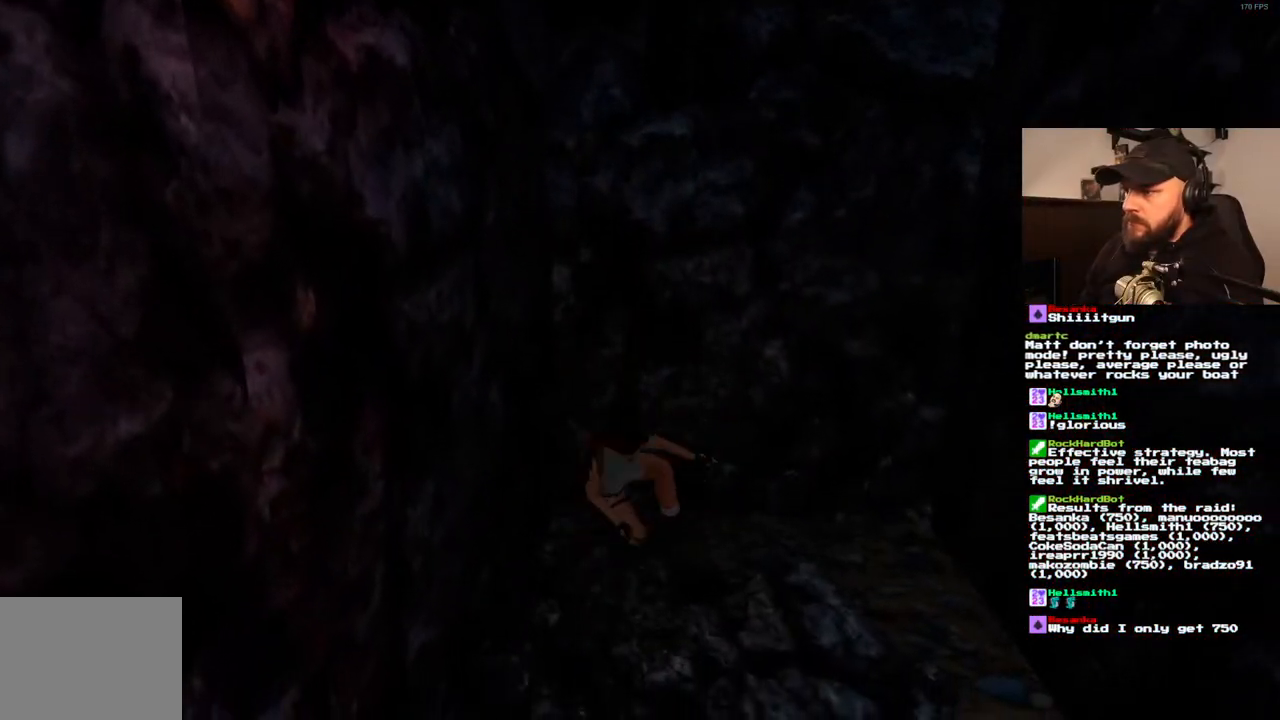
{"dt_ms": 1000, "buttons": ["DPAD_UP"], "left_stick": "center", "right_stick": "center", "events": [[383, "DPAD_LEFT", "down"], [617, "DPAD_LEFT", "up"]]}
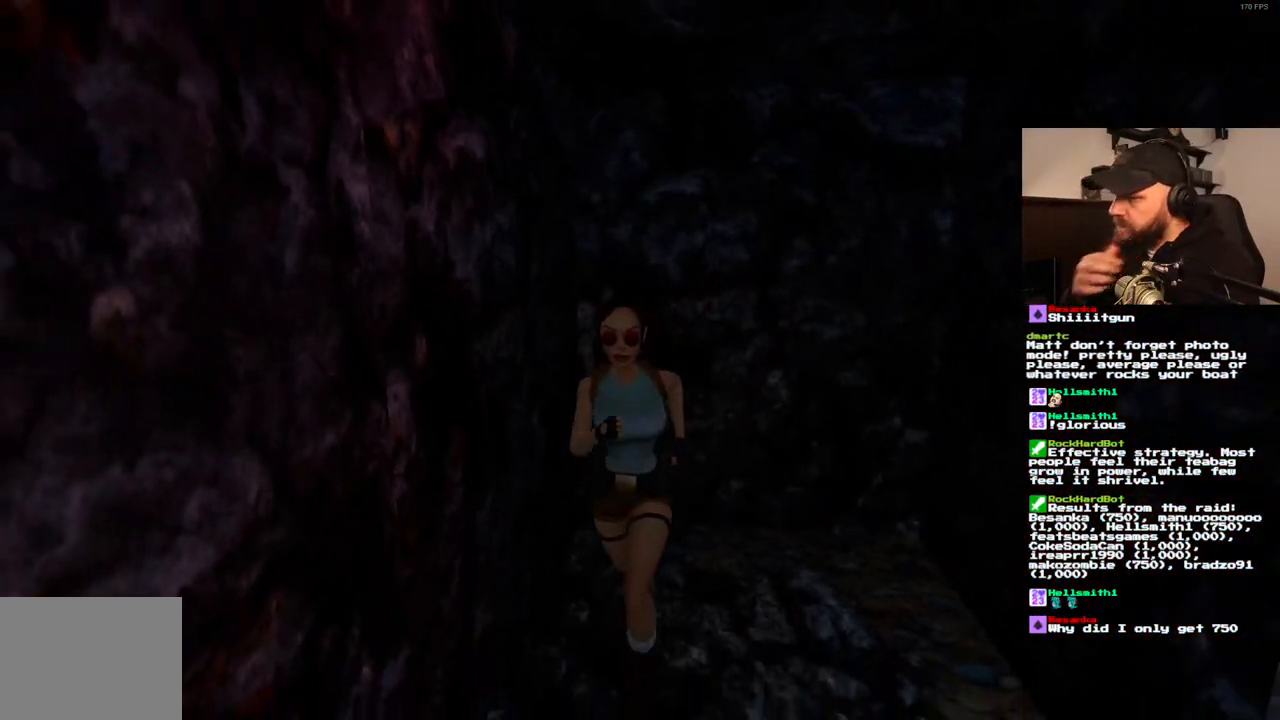
{"dt_ms": 500, "buttons": ["DPAD_UP"], "left_stick": "center", "right_stick": "center", "events": []}
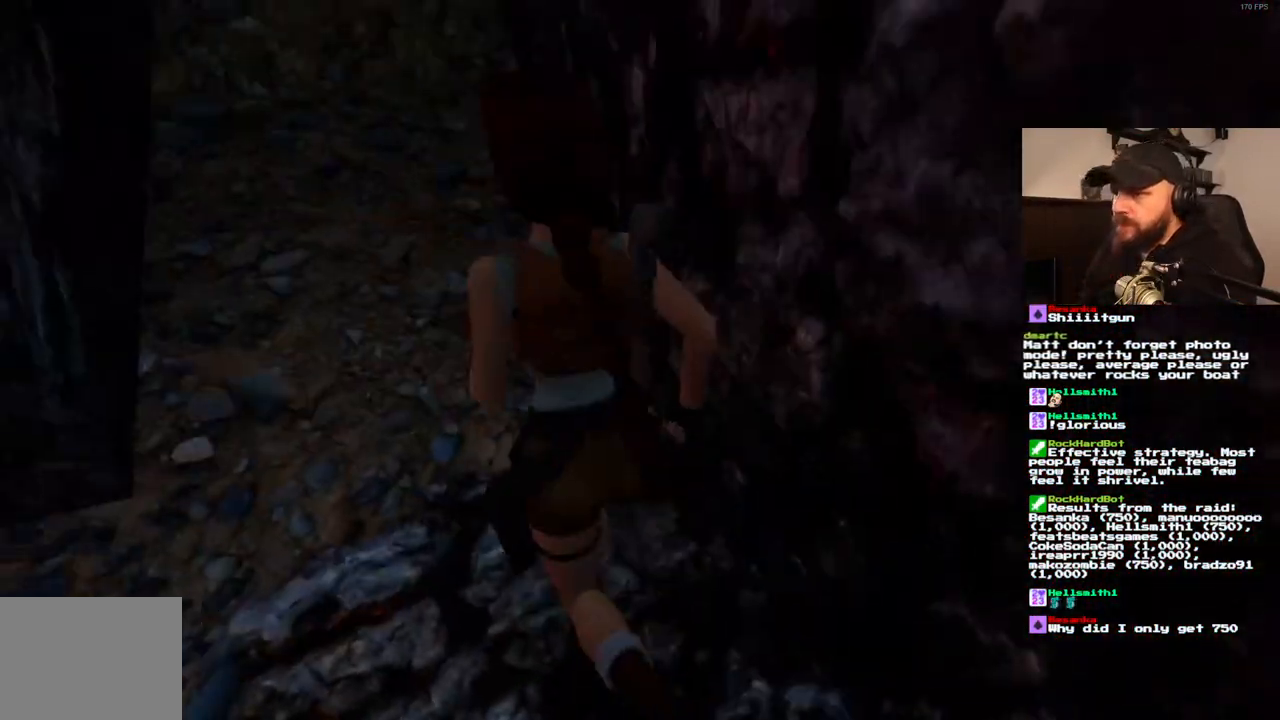
{"dt_ms": 500, "buttons": ["DPAD_UP"], "left_stick": "center", "right_stick": "center", "events": [[250, "DPAD_LEFT", "down"], [450, "DPAD_LEFT", "up"]]}
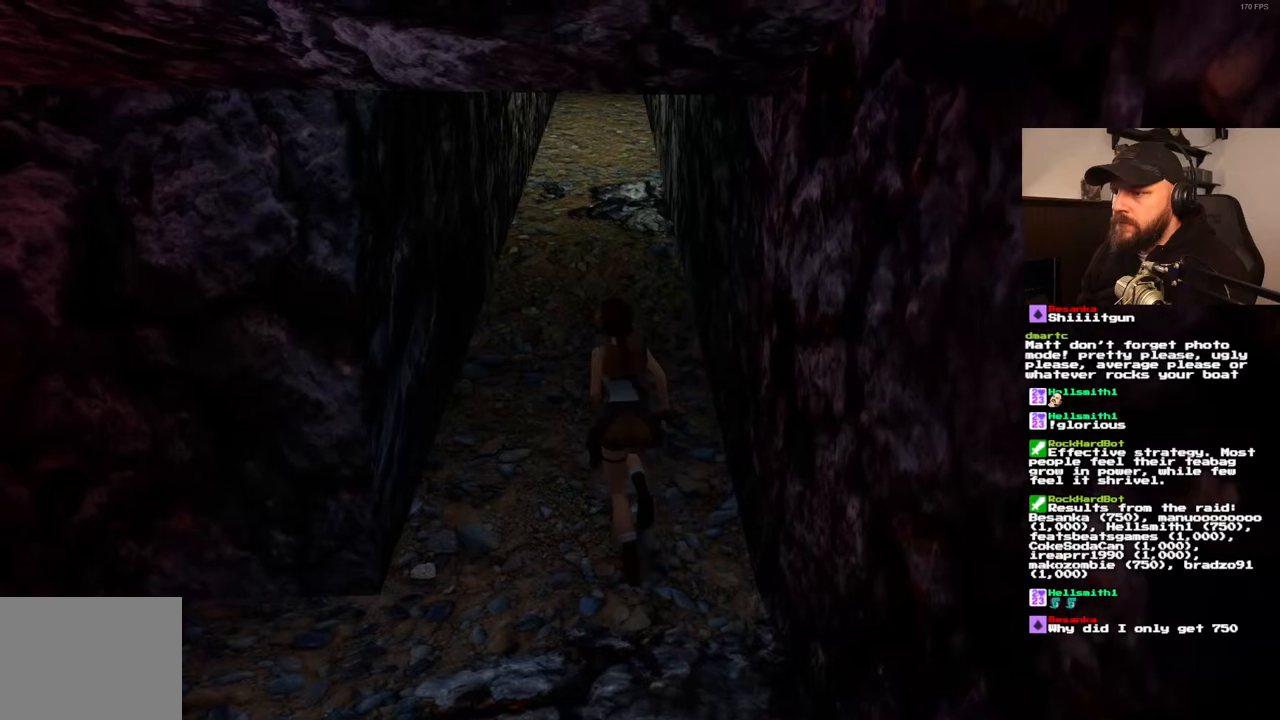
{"dt_ms": 500, "buttons": ["DPAD_UP"], "left_stick": "center", "right_stick": "center", "events": [[317, "DPAD_RIGHT", "down"], [483, "DPAD_RIGHT", "up"]]}
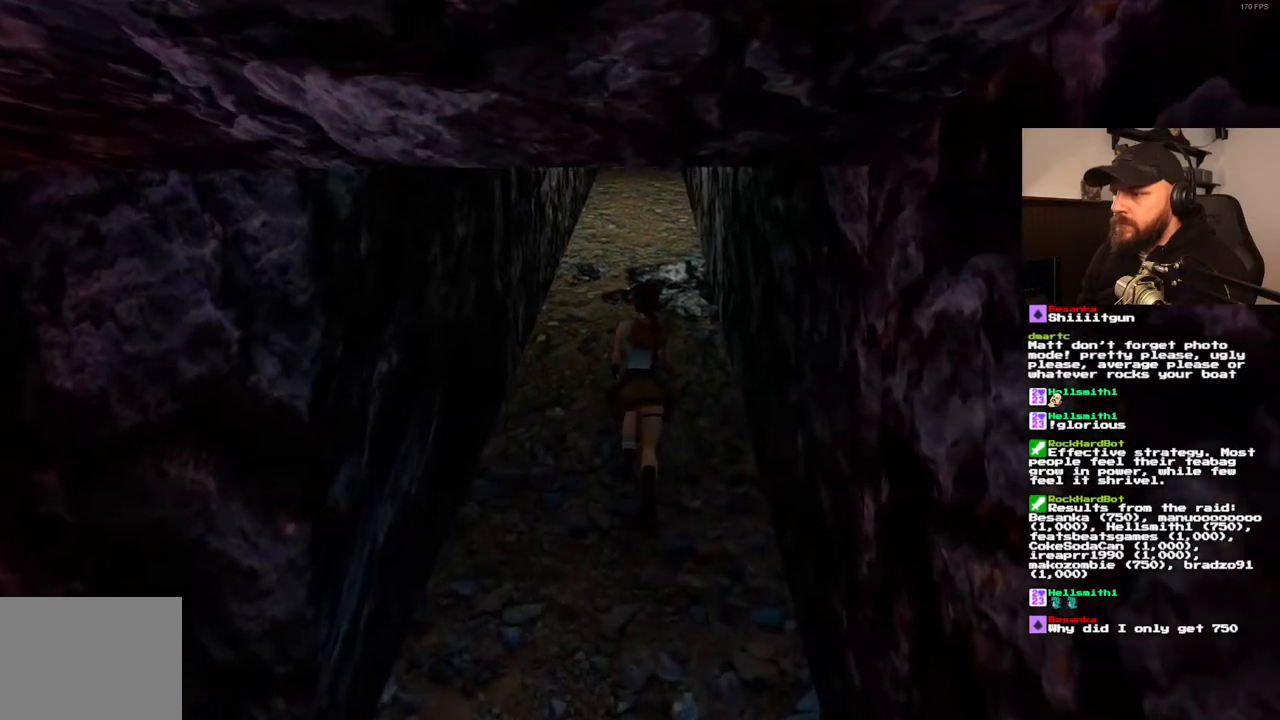
{"dt_ms": 500, "buttons": ["DPAD_UP"], "left_stick": "center", "right_stick": "center"}
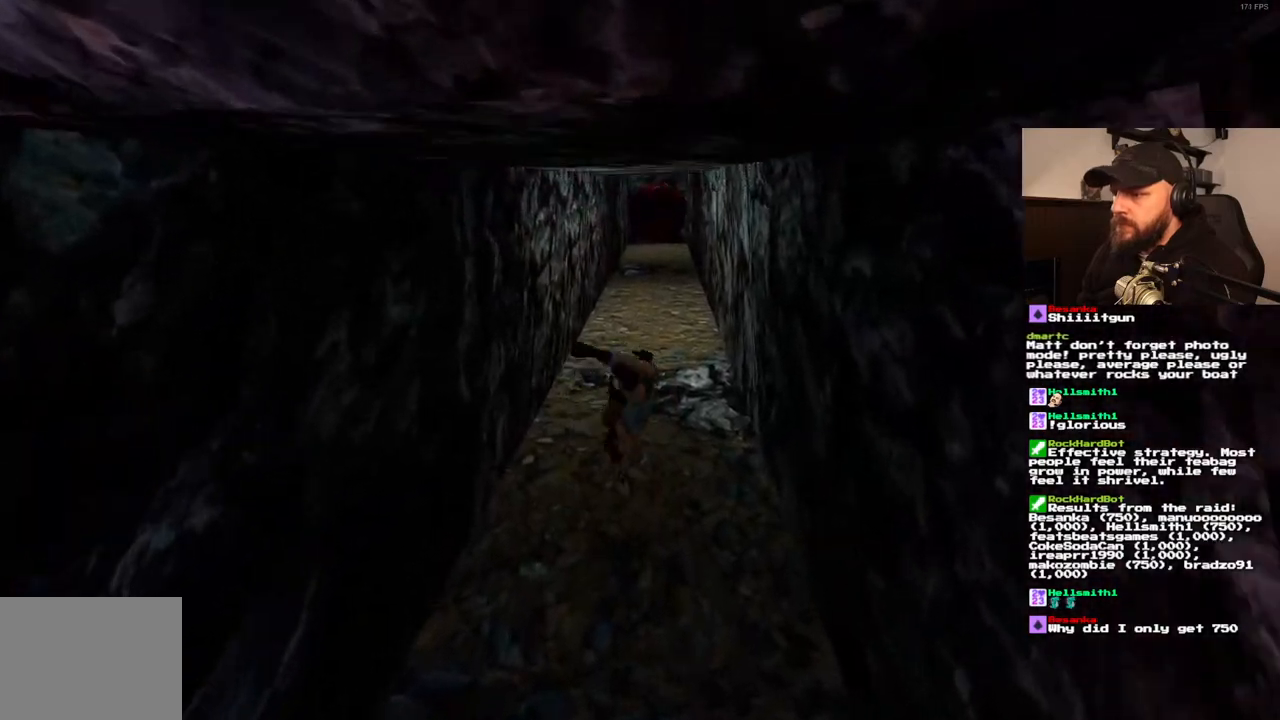
{"dt_ms": 500, "buttons": ["DPAD_UP"], "left_stick": "center", "right_stick": "center", "events": []}
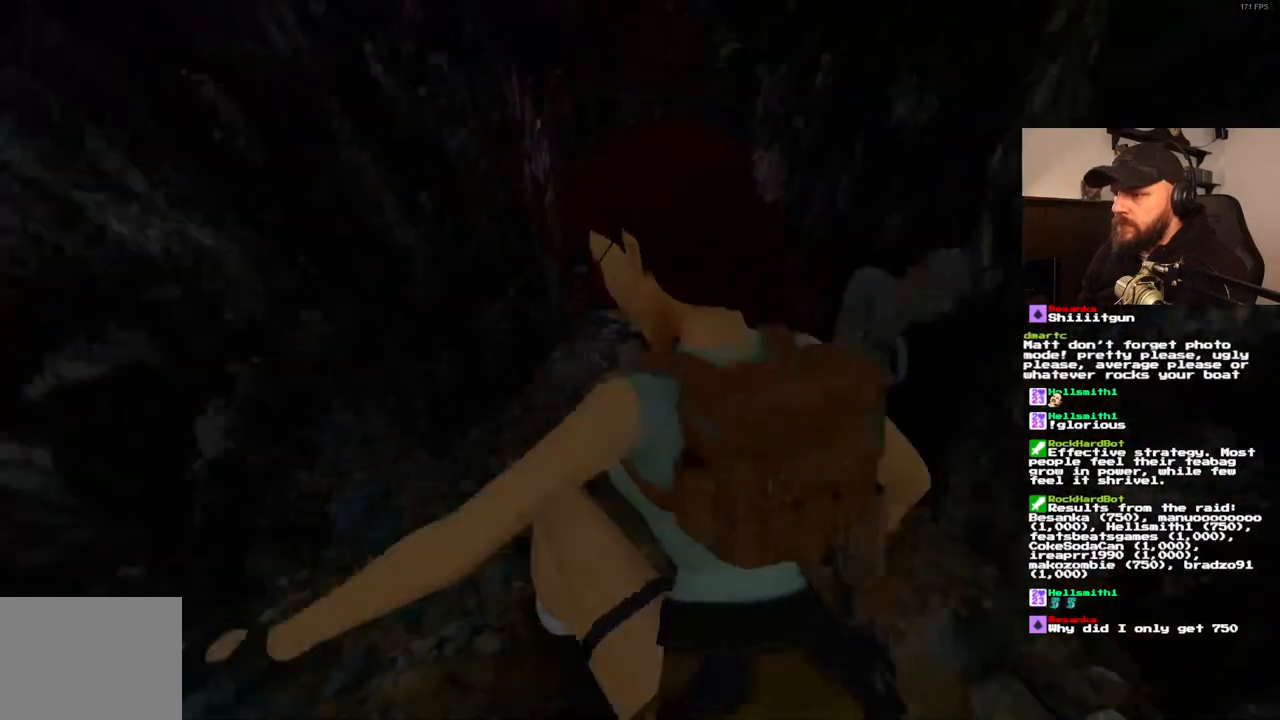
{"dt_ms": 1000, "buttons": ["DPAD_UP"], "left_stick": "center", "right_stick": "center", "events": [[367, "DPAD_RIGHT", "down"], [650, "DPAD_RIGHT", "up"]]}
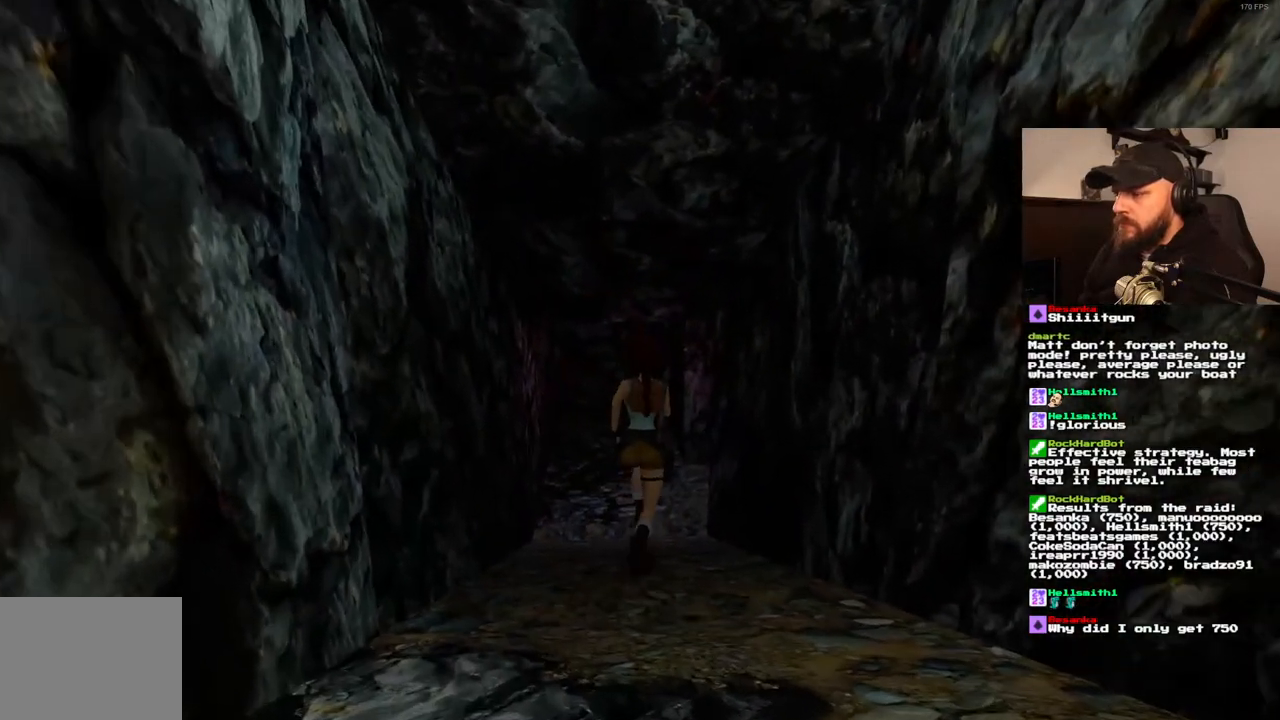
{"dt_ms": 500, "buttons": ["DPAD_UP", "DPAD_RIGHT"], "left_stick": "center", "right_stick": "center", "events": [[467, "DPAD_RIGHT", "down"]]}
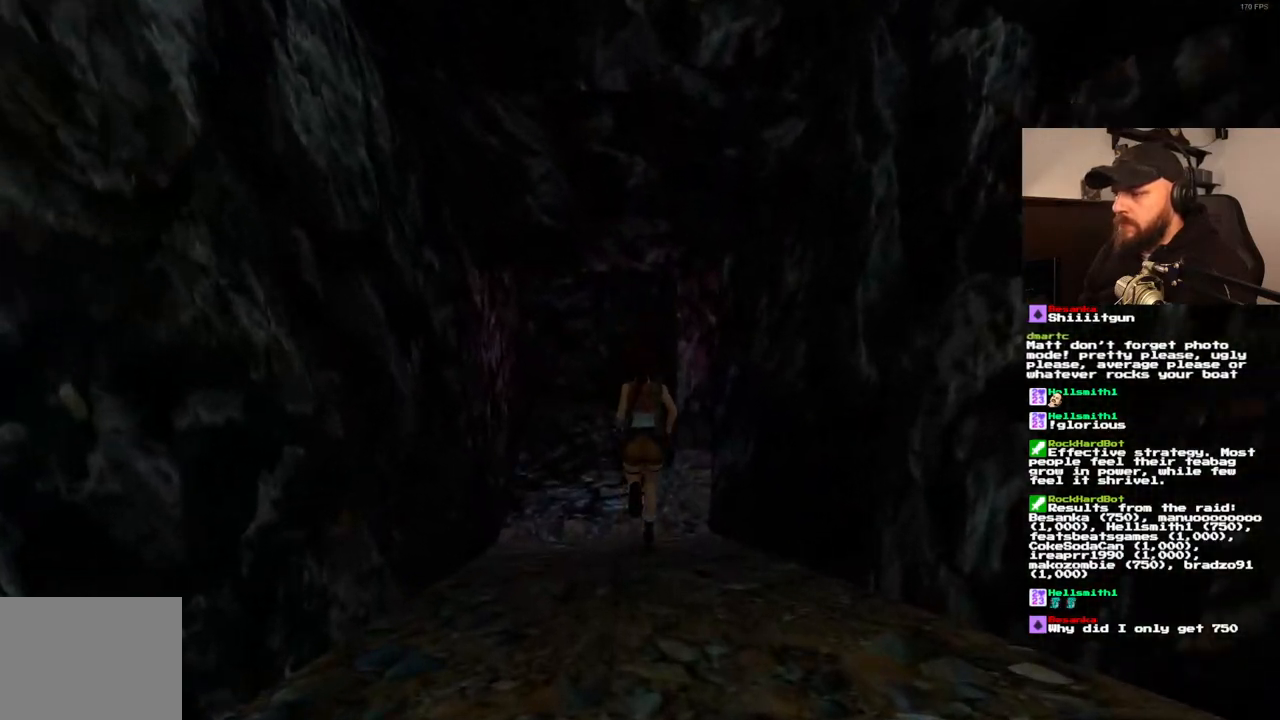
{"dt_ms": 500, "buttons": ["DPAD_UP", "DPAD_RIGHT"], "left_stick": "center", "right_stick": "center", "events": []}
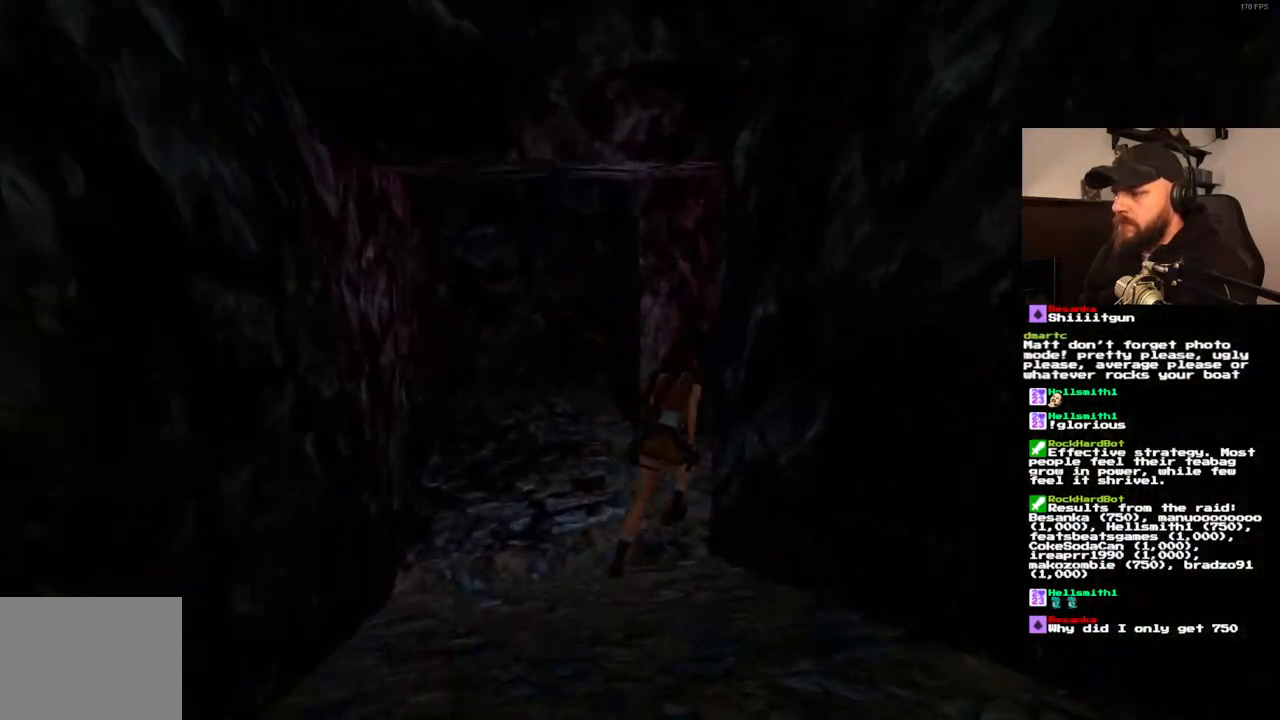
{"dt_ms": 500, "buttons": [], "left_stick": "center", "right_stick": "center", "events": [[67, "DPAD_RIGHT", "up"], [417, "DPAD_UP", "up"]]}
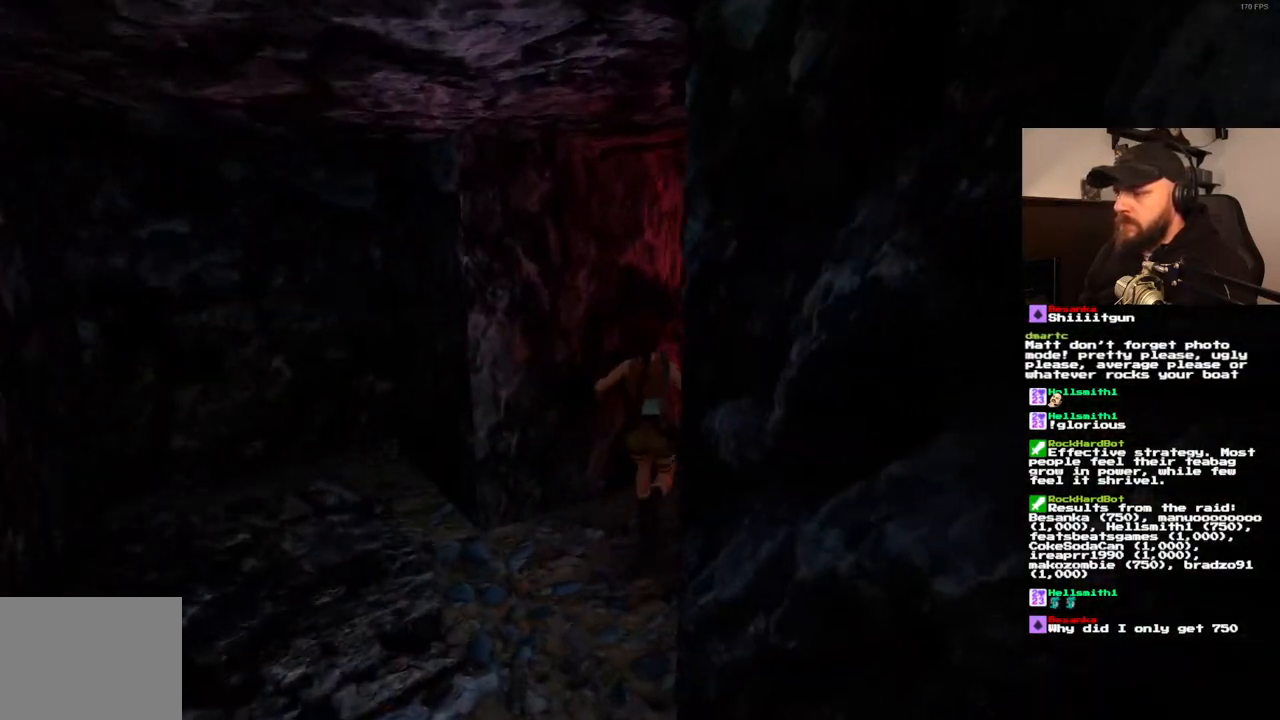
{"dt_ms": 500, "buttons": ["DPAD_LEFT"], "left_stick": "center", "right_stick": "center", "events": [[50, "DPAD_LEFT", "down"]]}
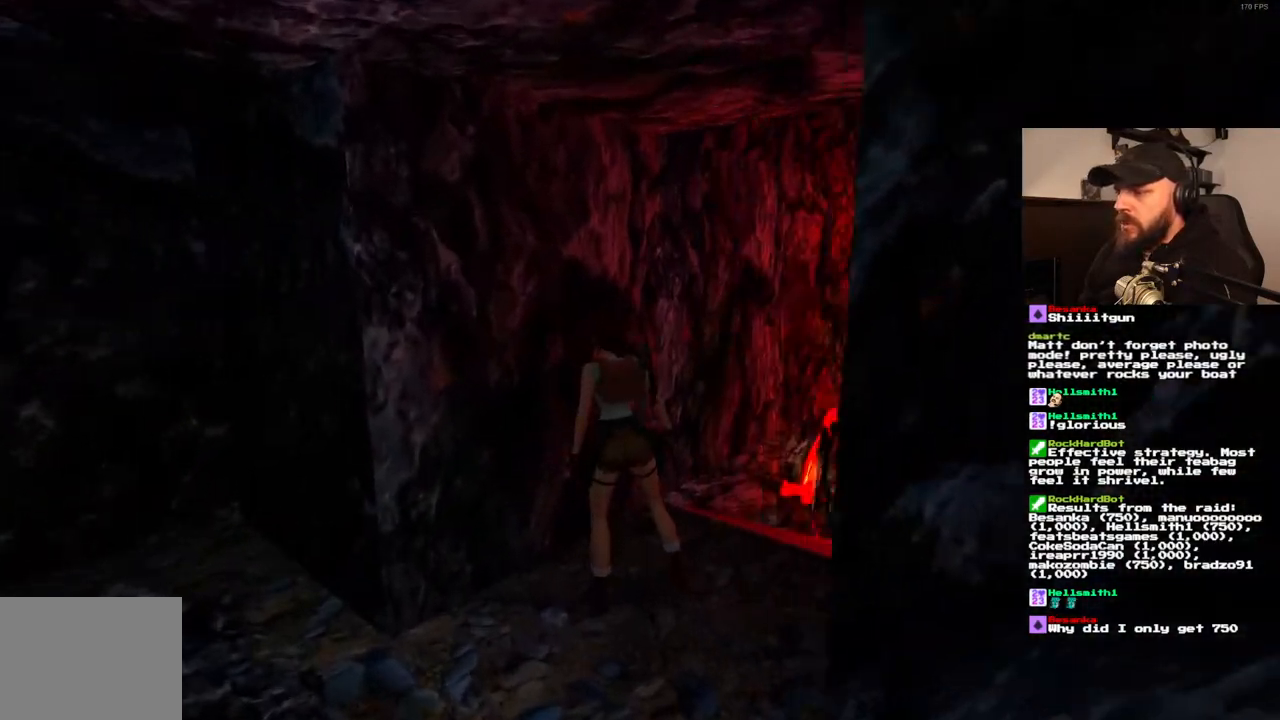
{"dt_ms": 500, "buttons": ["DPAD_LEFT"], "left_stick": "center", "right_stick": "center", "events": []}
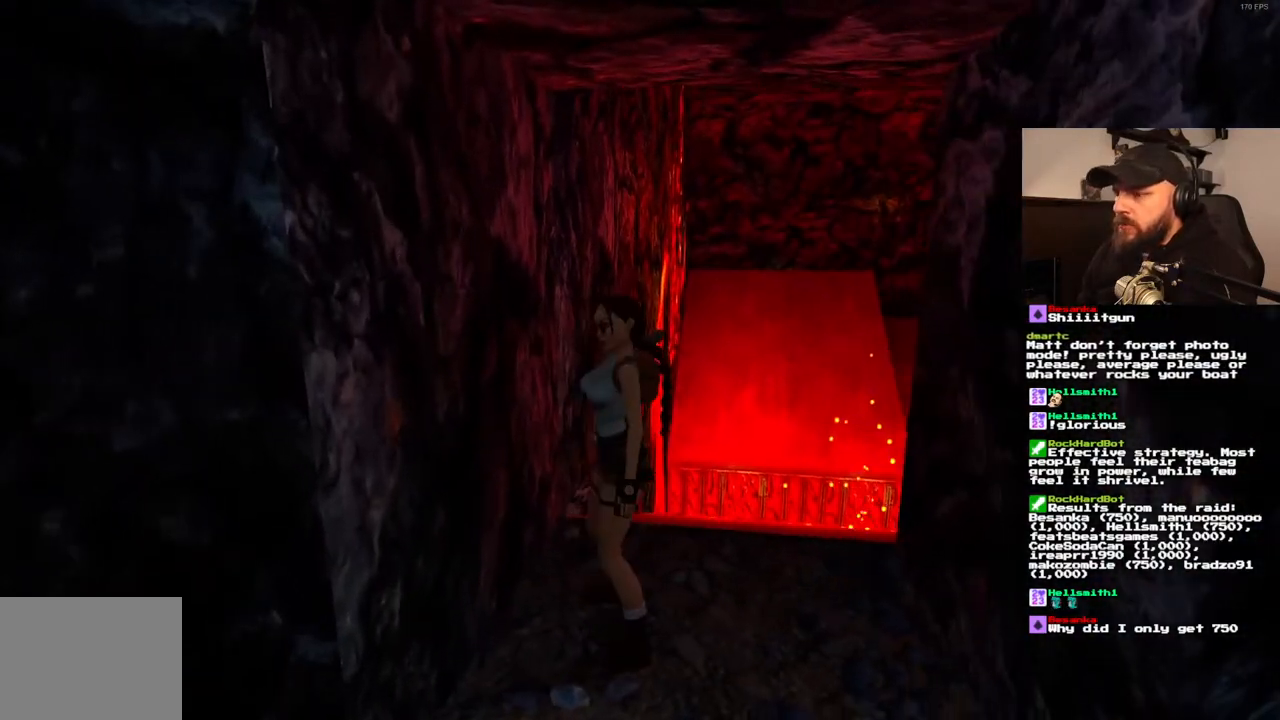
{"dt_ms": 500, "buttons": [], "left_stick": "center", "right_stick": "center", "events": [[483, "DPAD_LEFT", "up"]]}
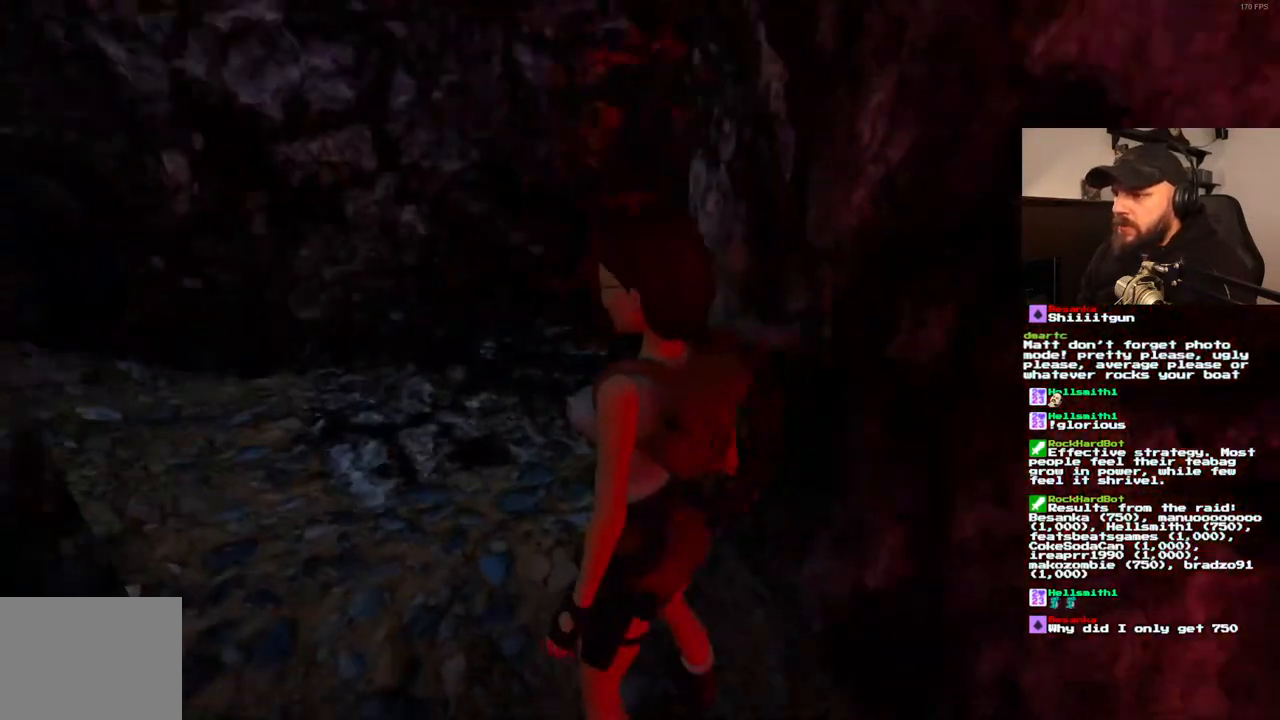
{"dt_ms": 500, "buttons": ["DPAD_UP"], "left_stick": "center", "right_stick": "center", "events": [[367, "DPAD_UP", "down"]]}
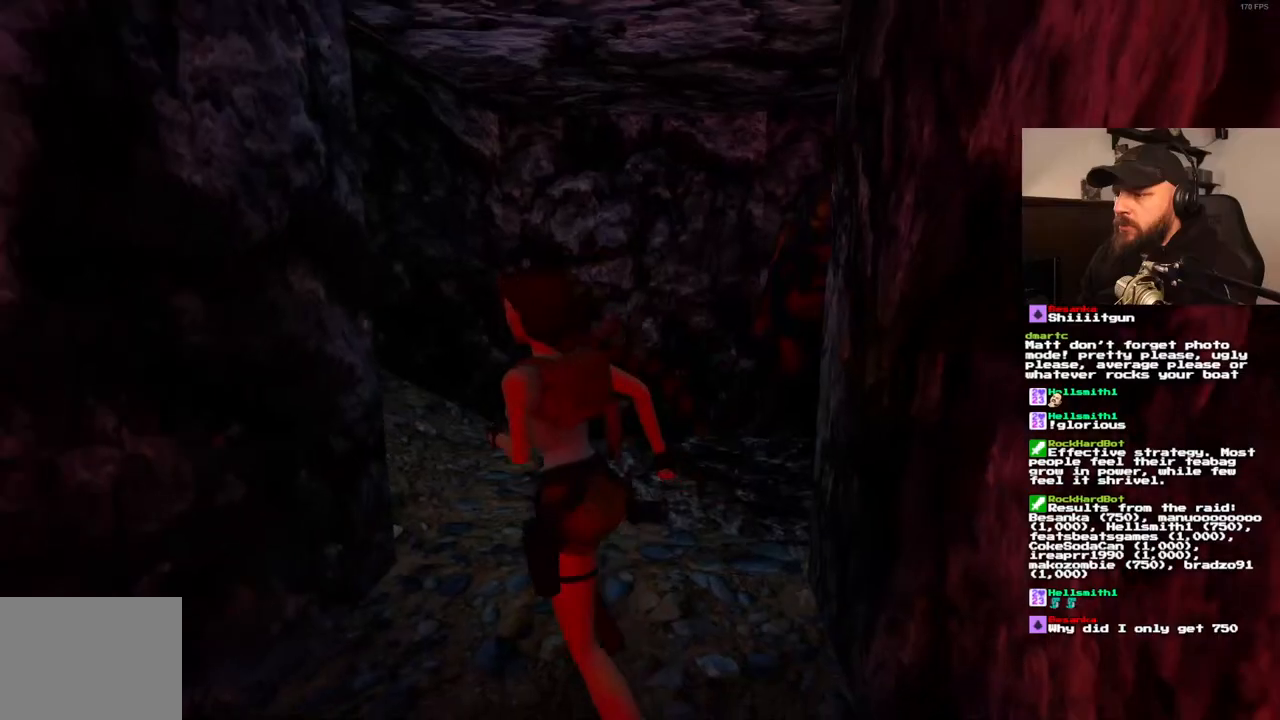
{"dt_ms": 500, "buttons": ["DPAD_UP", "DPAD_LEFT"], "left_stick": "center", "right_stick": "center", "events": [[500, "DPAD_LEFT", "down"]]}
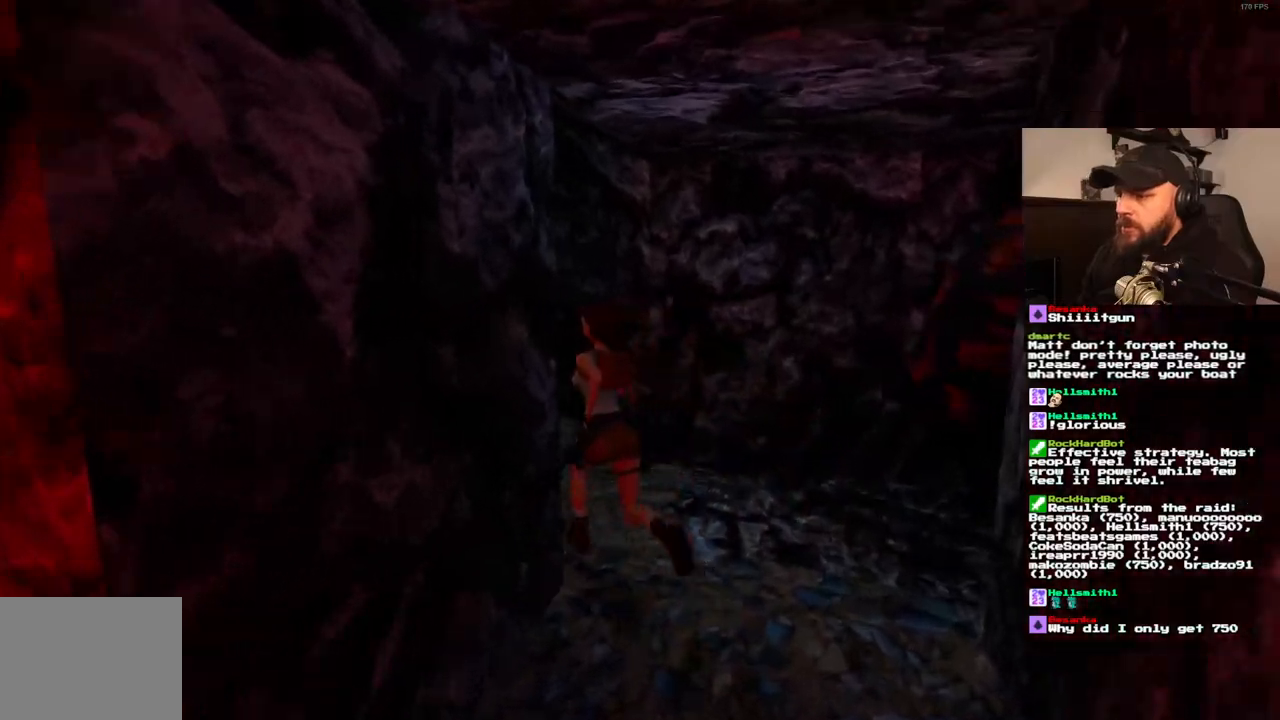
{"dt_ms": 500, "buttons": ["DPAD_UP"], "left_stick": "center", "right_stick": "center", "events": [[450, "DPAD_LEFT", "up"]]}